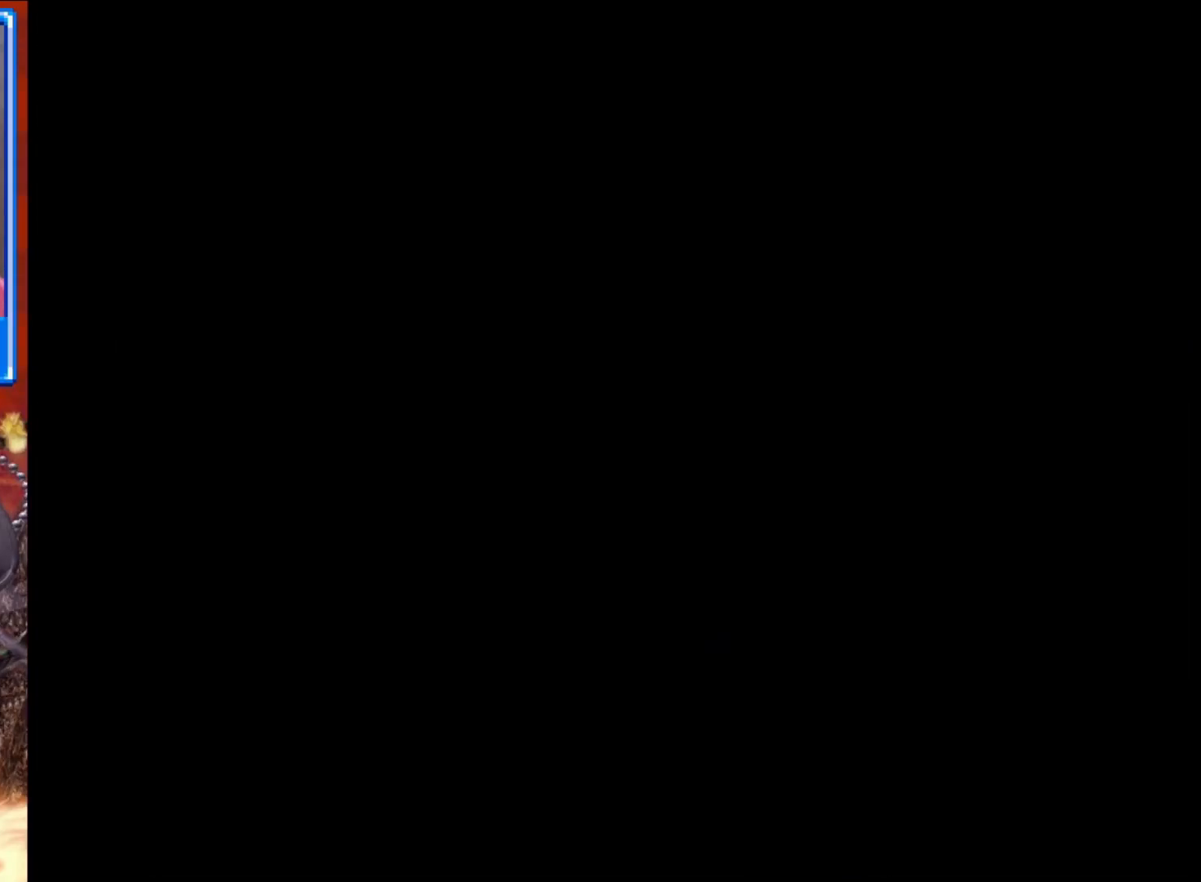
Gameplay with a controller (Xbox layout); each line is a JSON object with the inputs held at the frame after it. "events" lists button and stick changes between this image and that frame as [ms after this image, input, new state], when the widget could be followed in between.
{"buttons": [], "left_stick": "center", "right_stick": "center", "events": []}
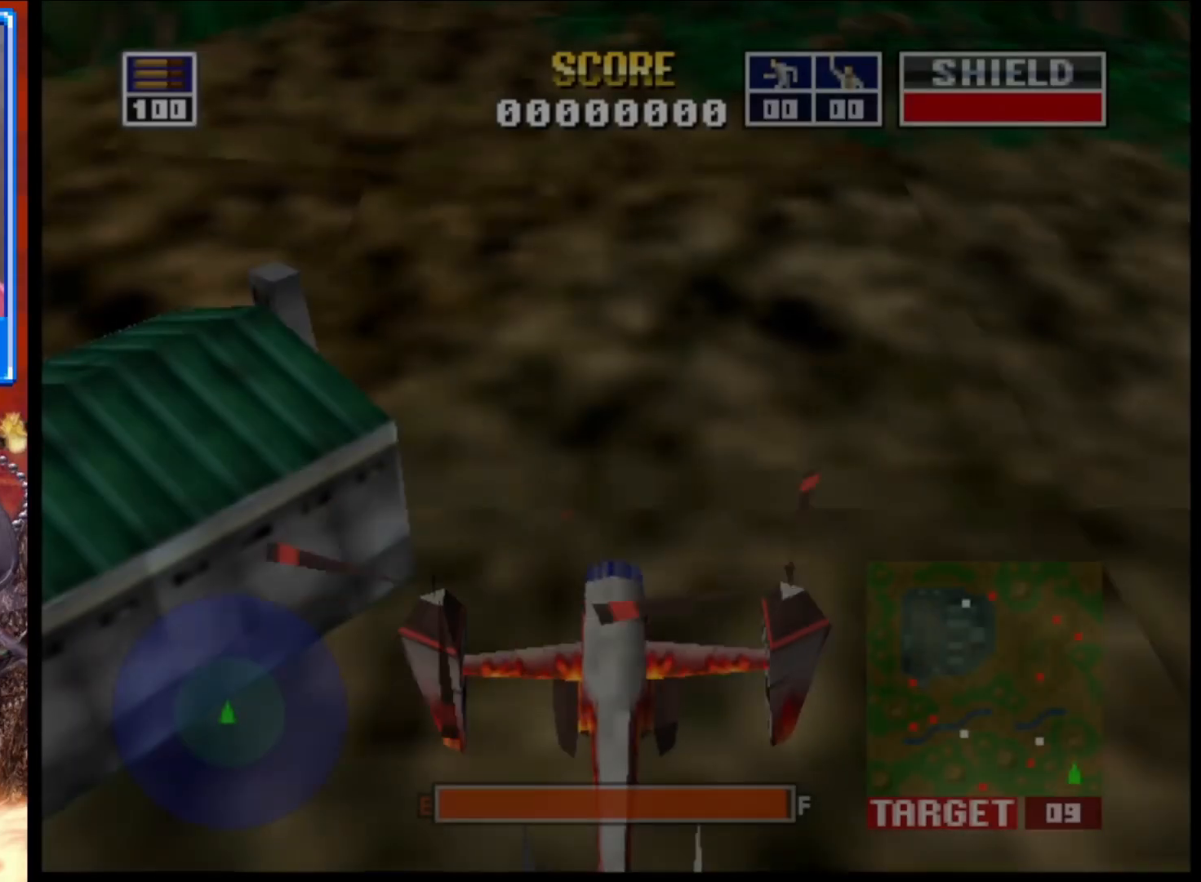
{"buttons": [], "left_stick": "up-left", "right_stick": "center", "events": [[433, "left_stick", "up-left"]]}
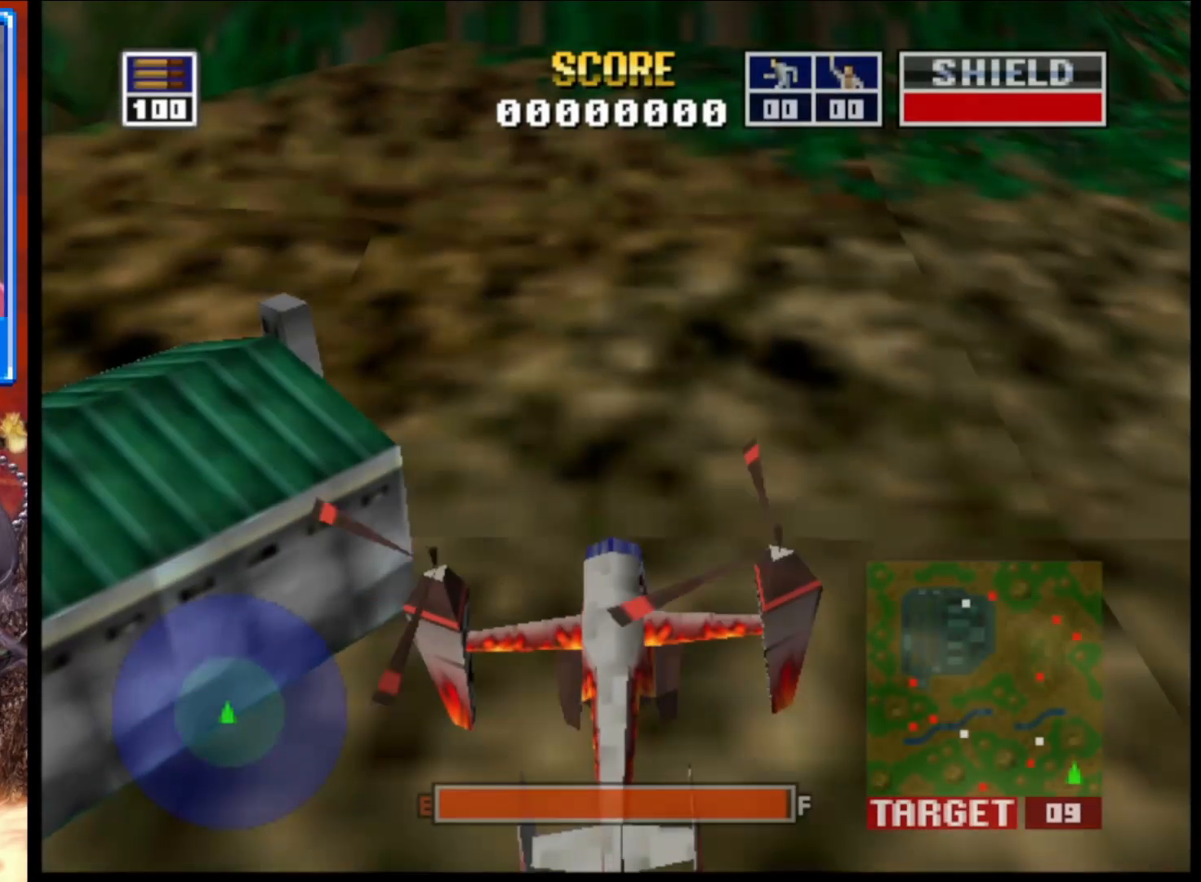
{"buttons": ["L2"], "left_stick": "up-left", "right_stick": "center", "events": [[383, "L2", "down"]]}
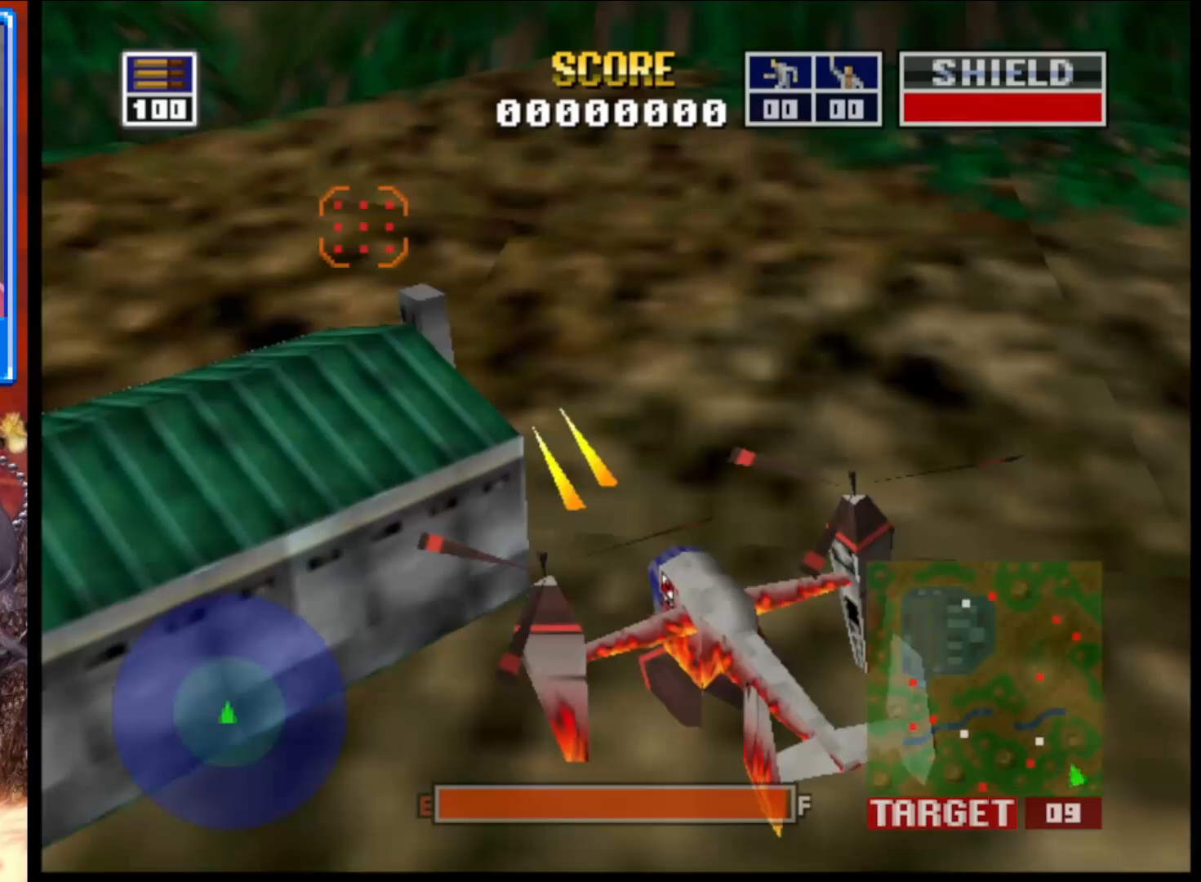
{"buttons": ["L2"], "left_stick": "up-right", "right_stick": "center", "events": [[150, "left_stick", "center"], [317, "left_stick", "up-right"]]}
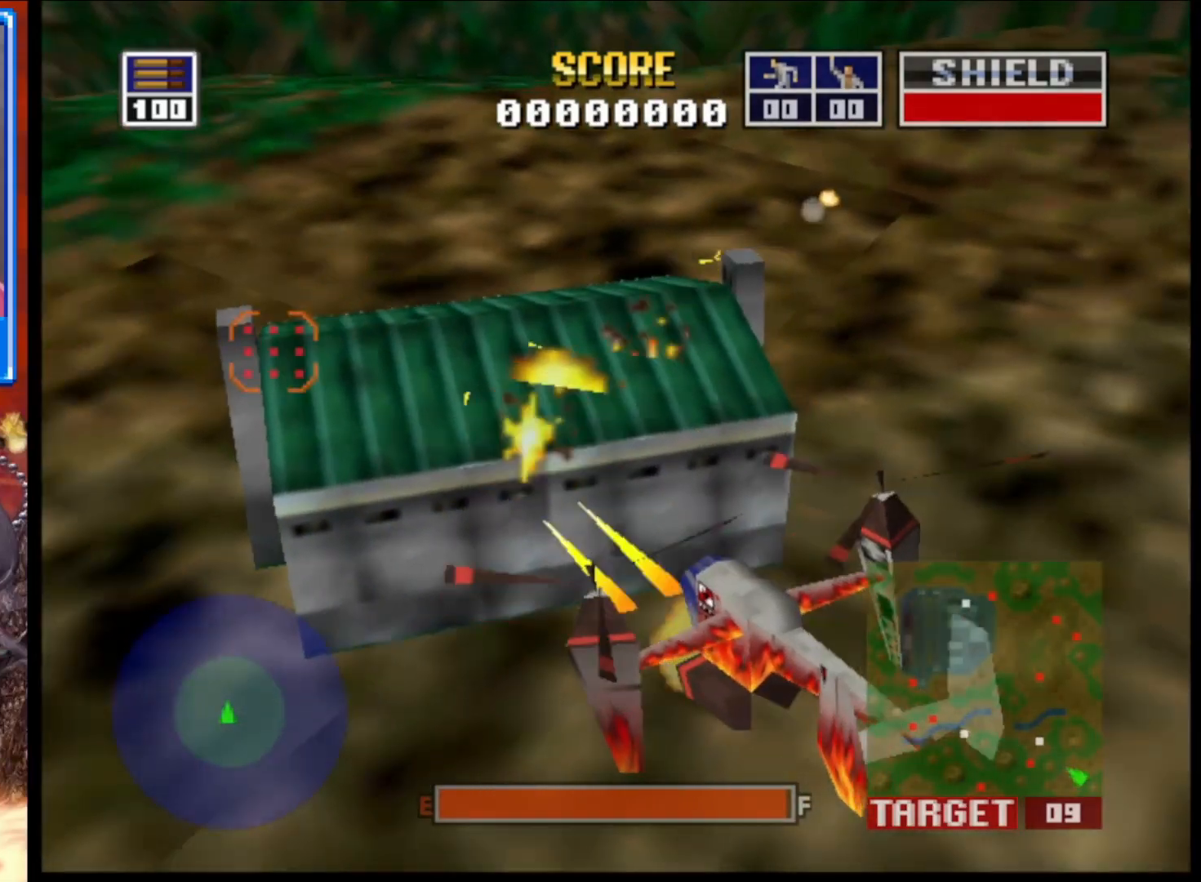
{"buttons": ["L2"], "left_stick": "center", "right_stick": "center", "events": [[383, "left_stick", "center"]]}
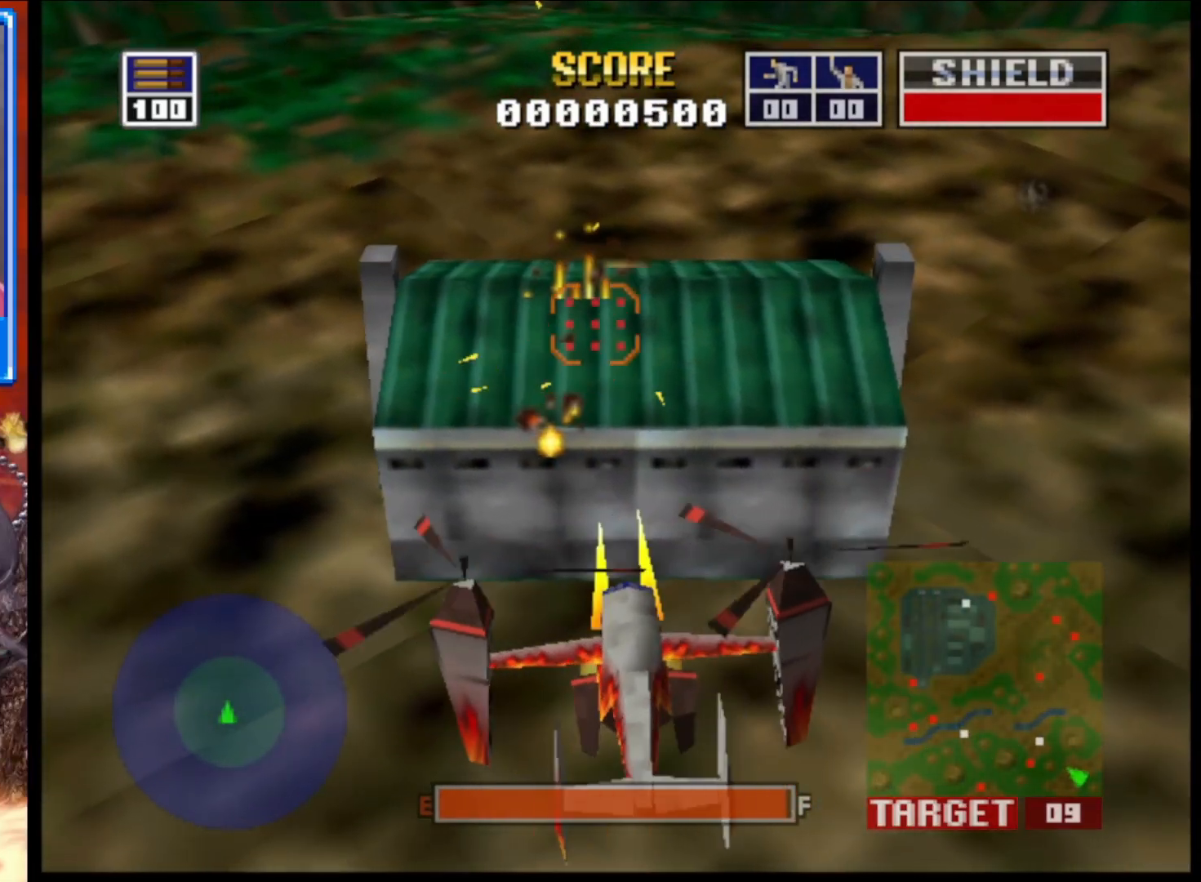
{"buttons": ["L2"], "left_stick": "center", "right_stick": "center", "events": [[17, "left_stick", "up"], [317, "left_stick", "center"]]}
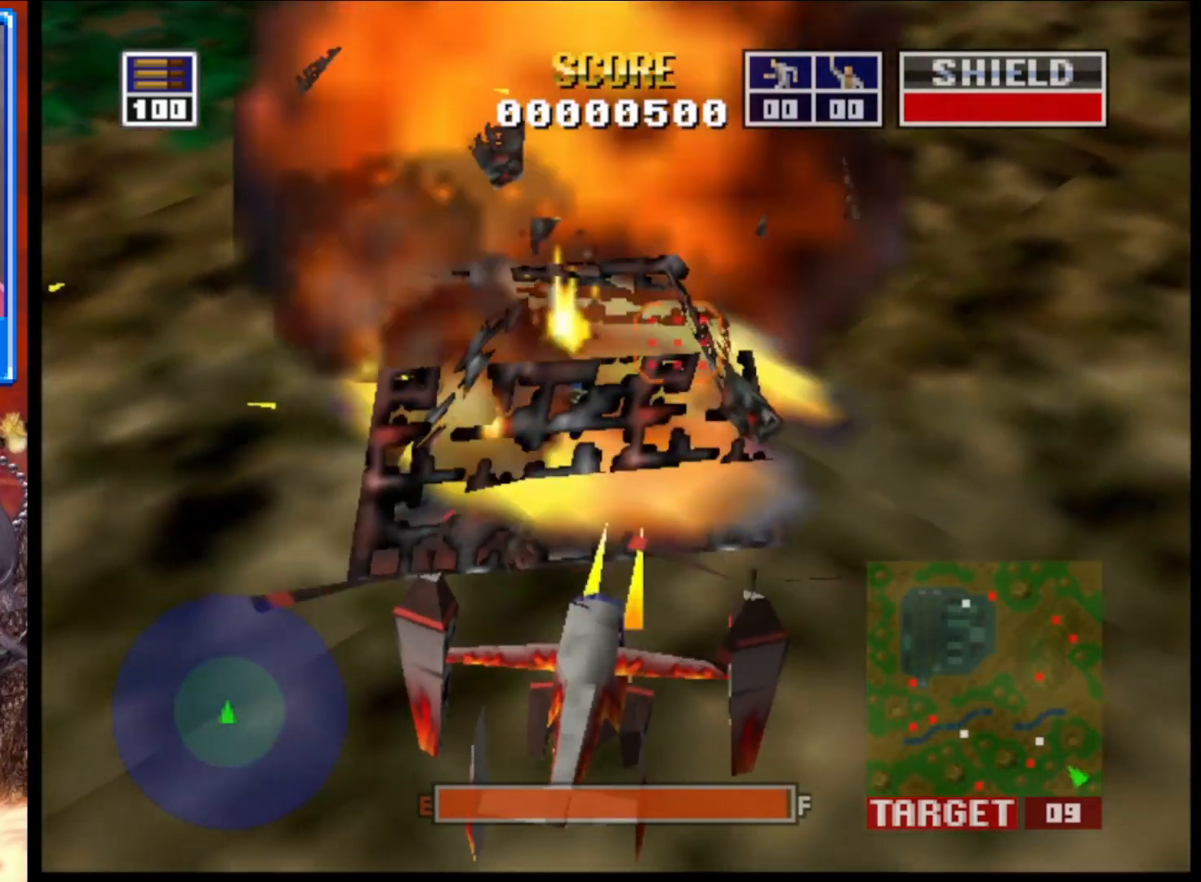
{"buttons": [], "left_stick": "left", "right_stick": "center", "events": [[150, "L2", "up"], [483, "left_stick", "left"]]}
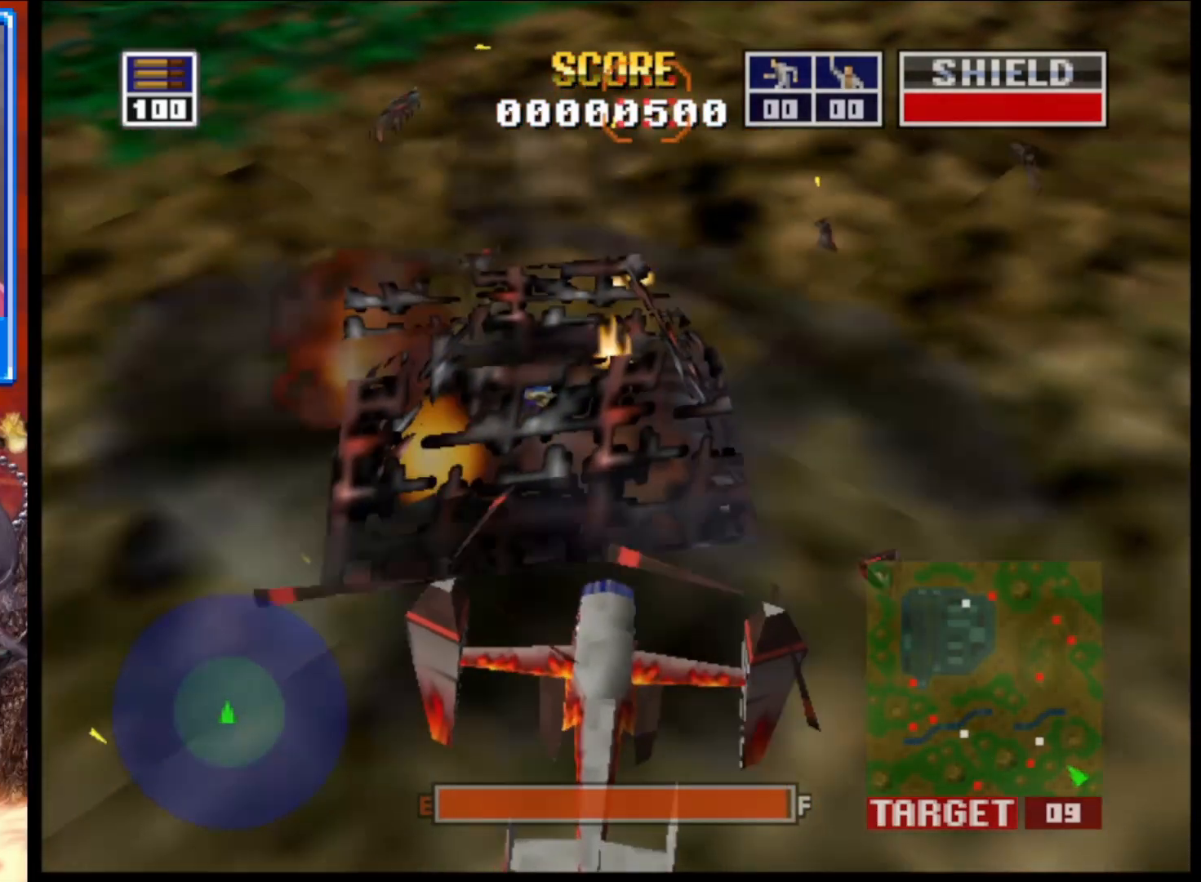
{"buttons": [], "left_stick": "center", "right_stick": "up", "events": [[117, "left_stick", "center"], [250, "right_stick", "up"]]}
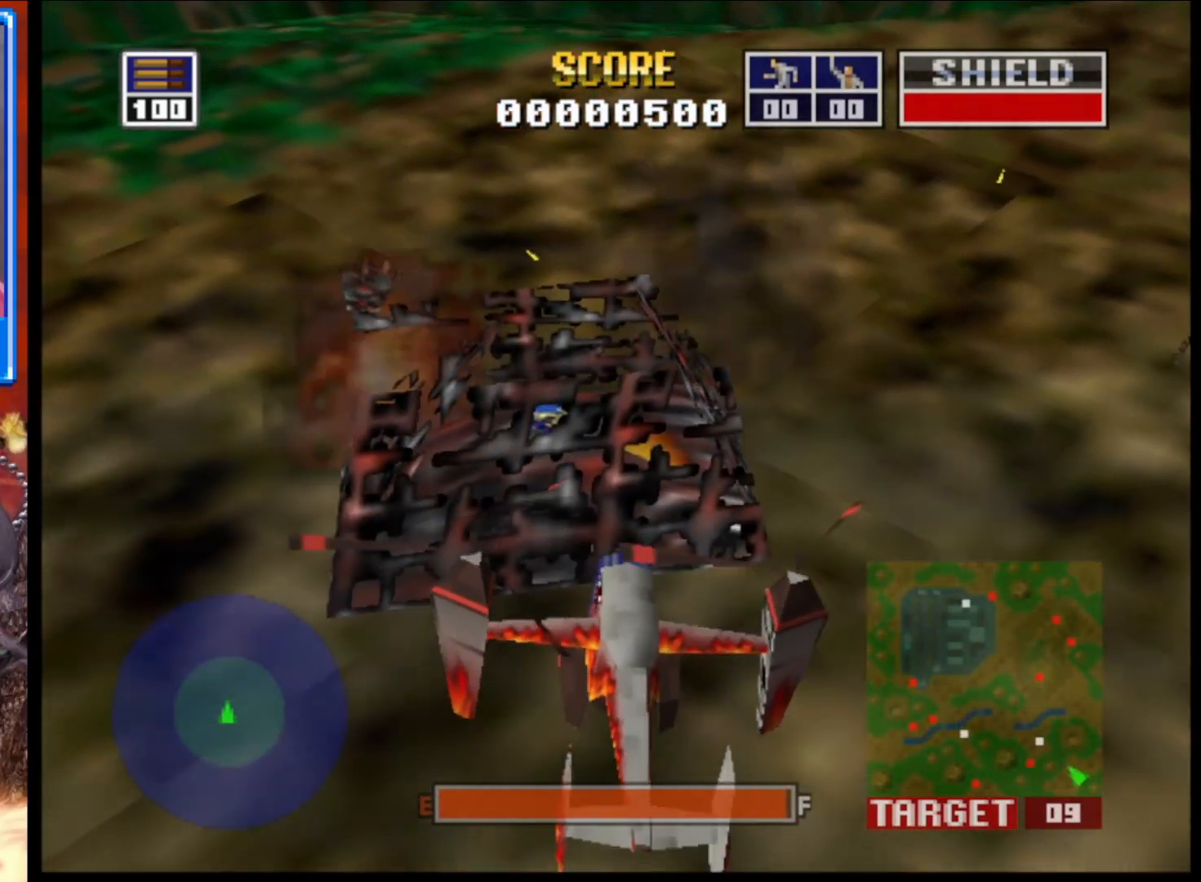
{"buttons": [], "left_stick": "left", "right_stick": "center", "events": [[300, "left_stick", "left"], [417, "right_stick", "center"]]}
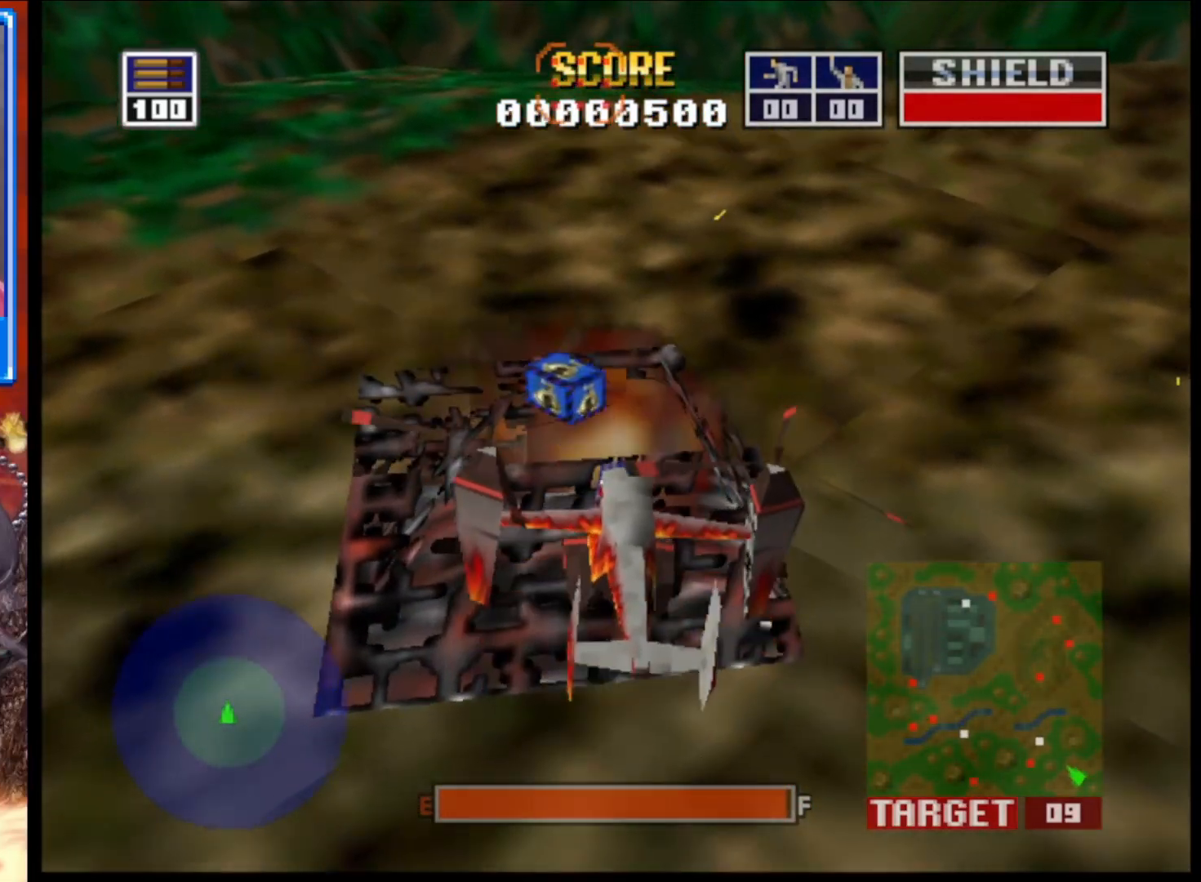
{"buttons": [], "left_stick": "center", "right_stick": "center", "events": [[483, "left_stick", "center"]]}
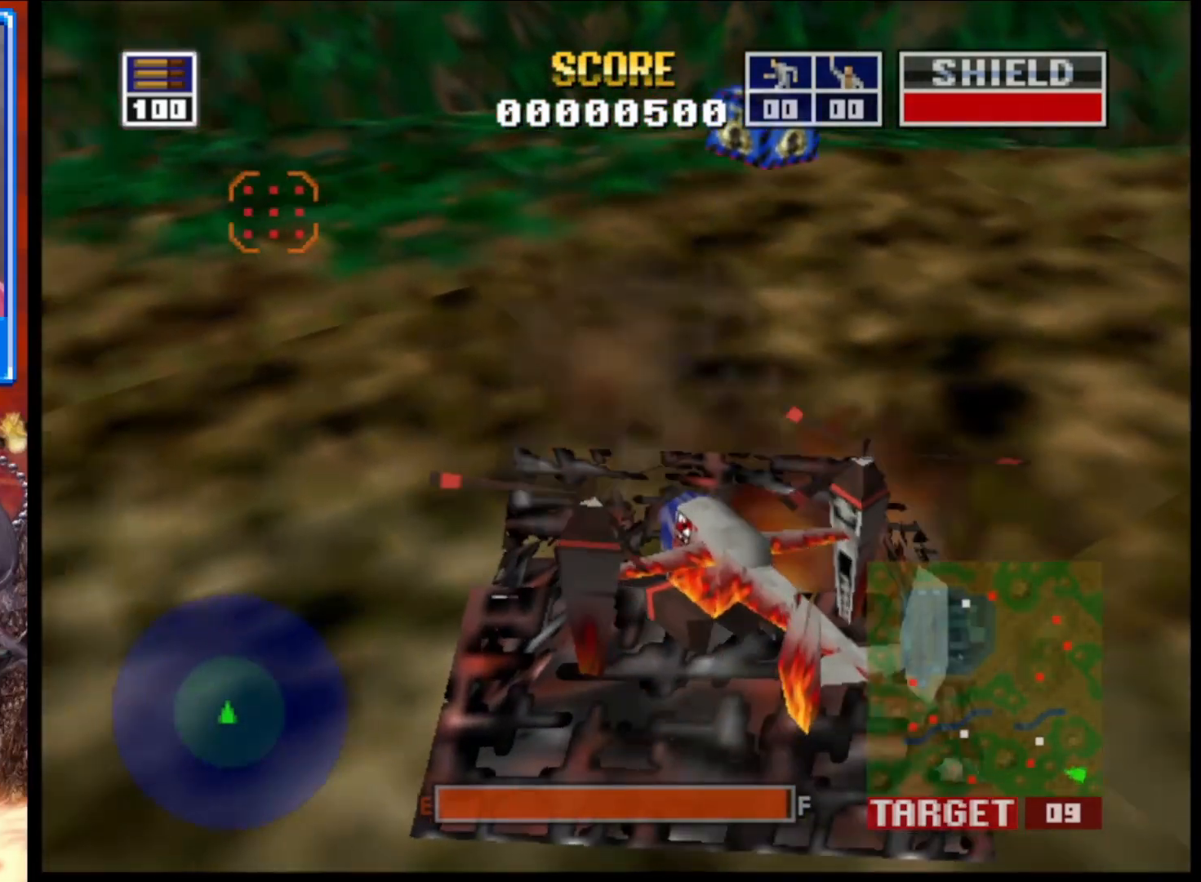
{"buttons": [], "left_stick": "right", "right_stick": "up-right", "events": [[83, "left_stick", "right"], [233, "right_stick", "up-right"]]}
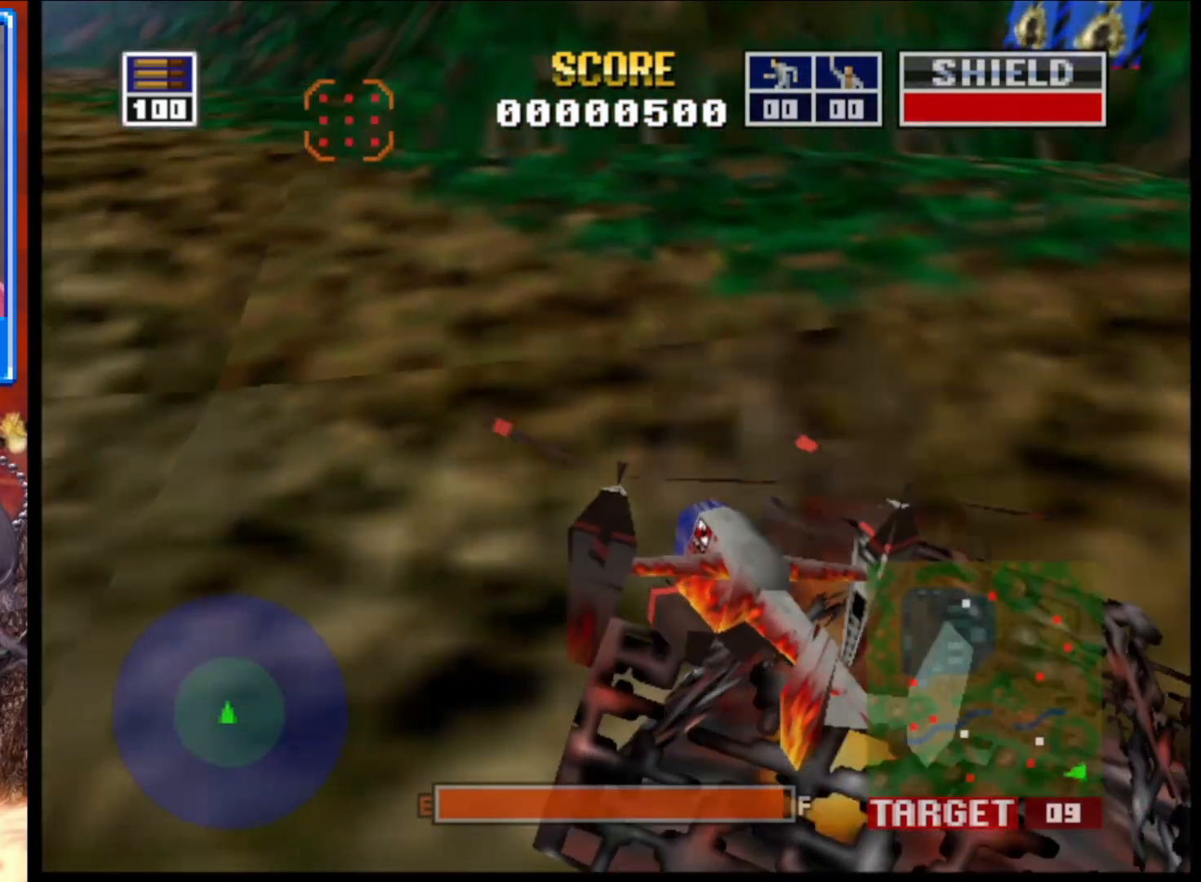
{"buttons": [], "left_stick": "center", "right_stick": "center", "events": [[200, "left_stick", "up-right"], [300, "left_stick", "center"], [467, "right_stick", "center"]]}
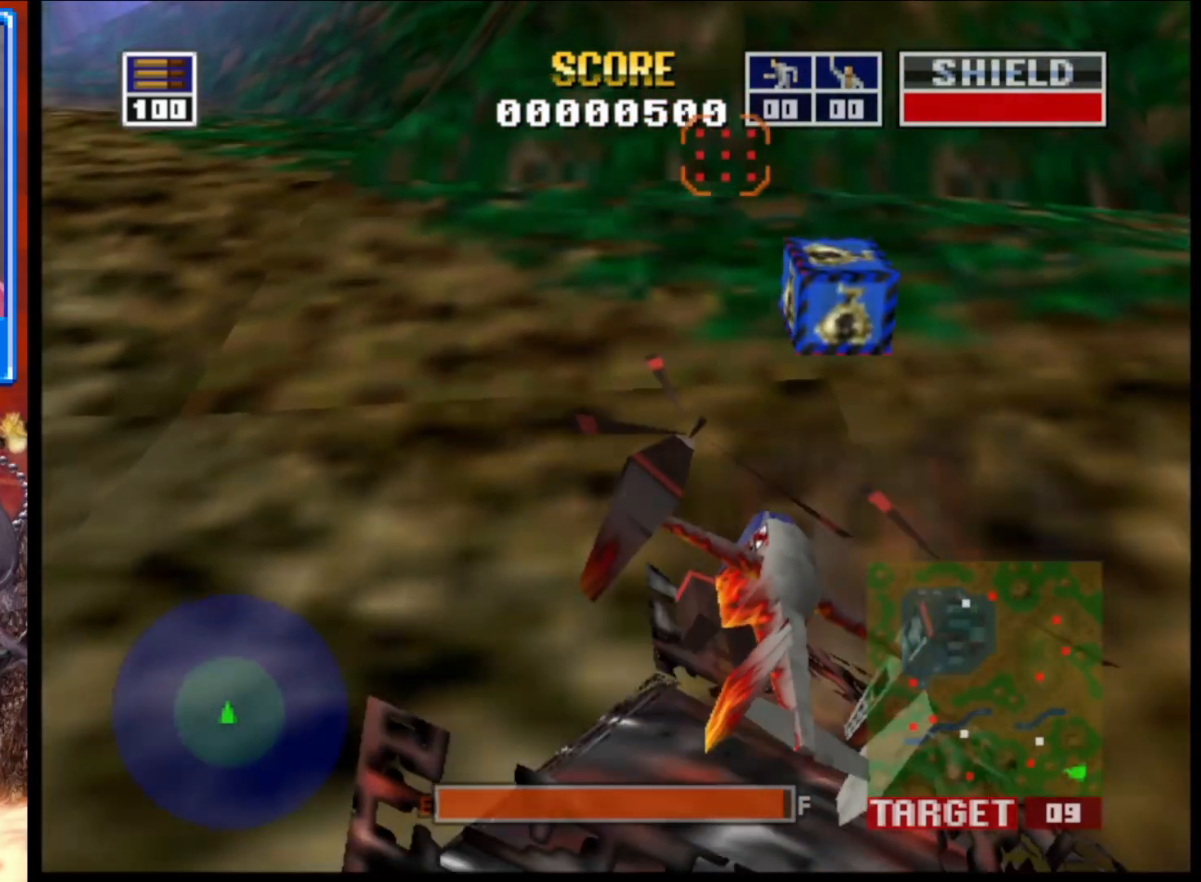
{"buttons": [], "left_stick": "up-left", "right_stick": "left", "events": [[117, "left_stick", "up-left"], [317, "right_stick", "left"]]}
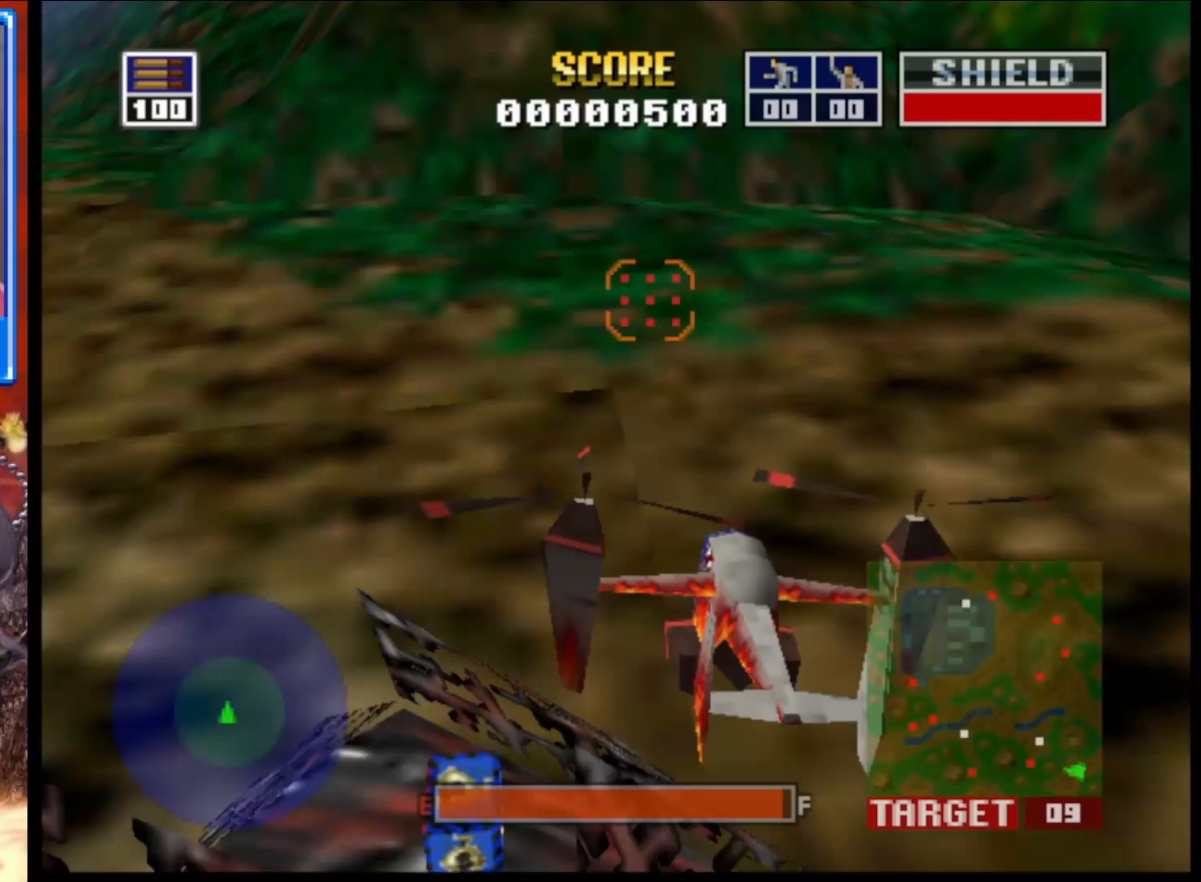
{"buttons": [], "left_stick": "center", "right_stick": "center", "events": [[133, "left_stick", "center"], [450, "right_stick", "center"]]}
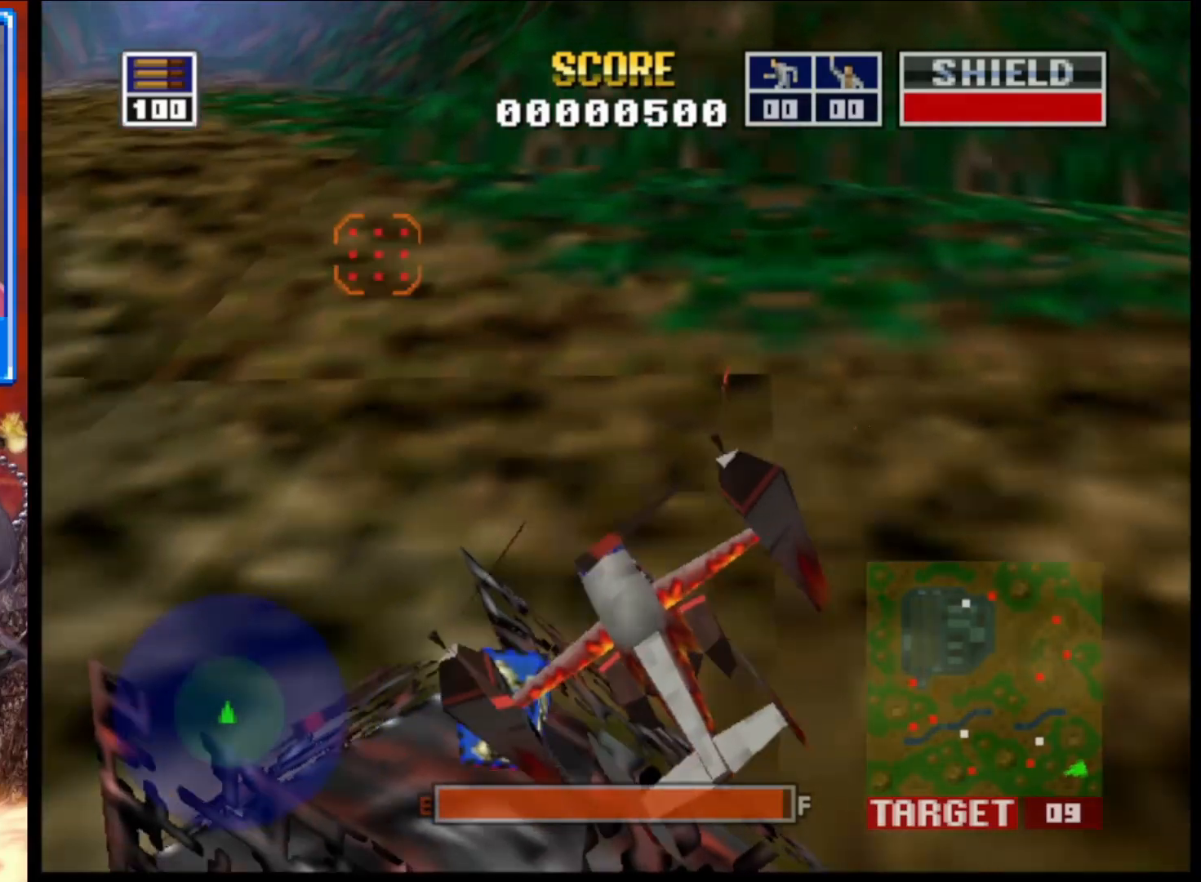
{"buttons": [], "left_stick": "center", "right_stick": "center", "events": [[183, "right_stick", "up"], [450, "right_stick", "center"]]}
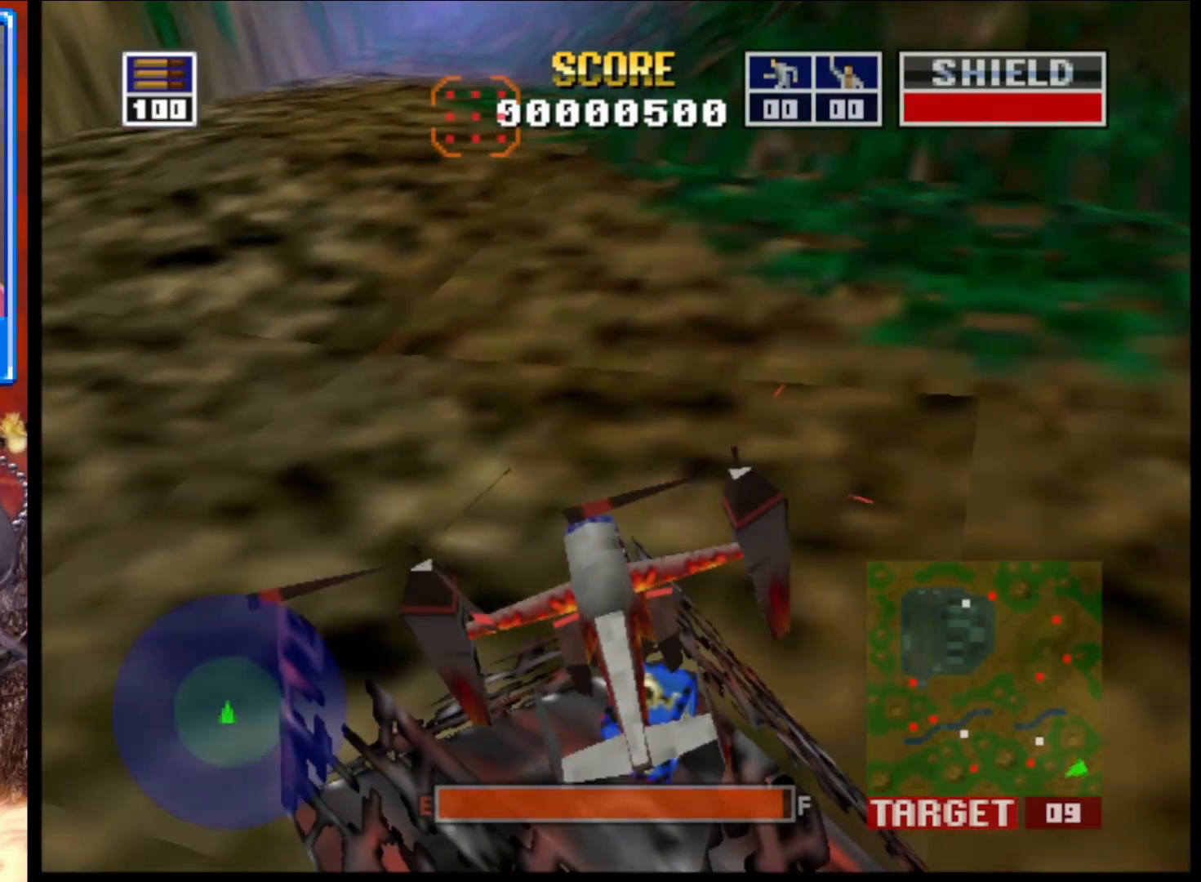
{"buttons": [], "left_stick": "center", "right_stick": "center", "events": [[100, "right_stick", "up-right"], [367, "right_stick", "center"]]}
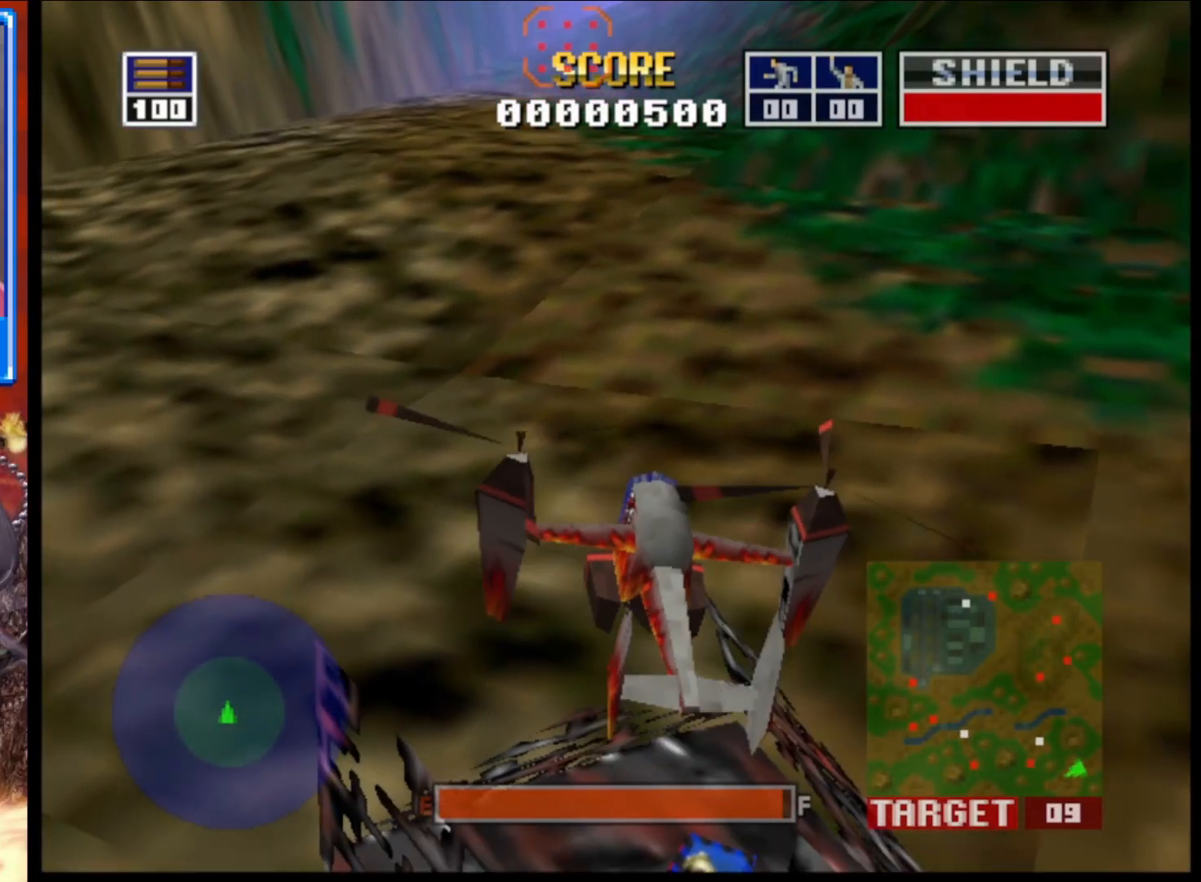
{"buttons": [], "left_stick": "center", "right_stick": "center", "events": []}
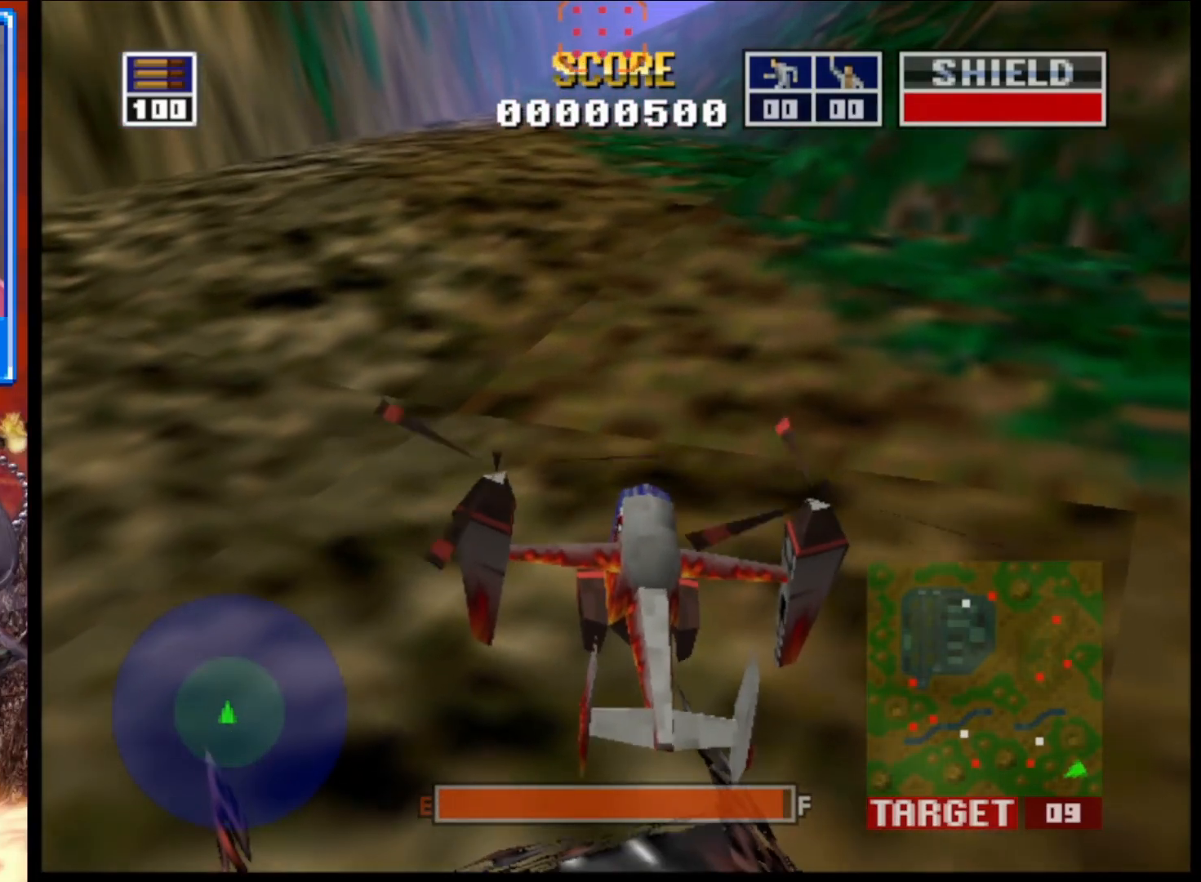
{"buttons": [], "left_stick": "center", "right_stick": "center", "events": [[117, "right_stick", "down"], [300, "right_stick", "center"]]}
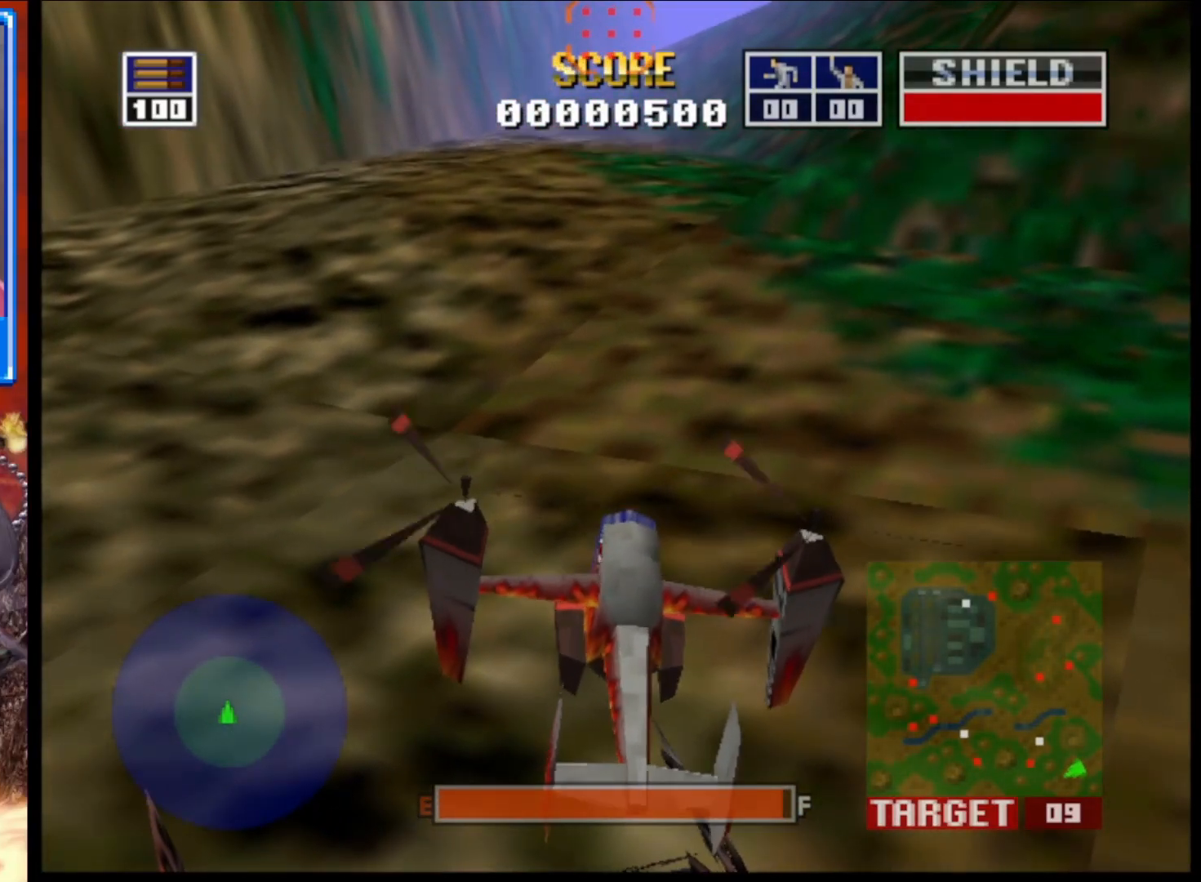
{"buttons": [], "left_stick": "center", "right_stick": "center", "events": []}
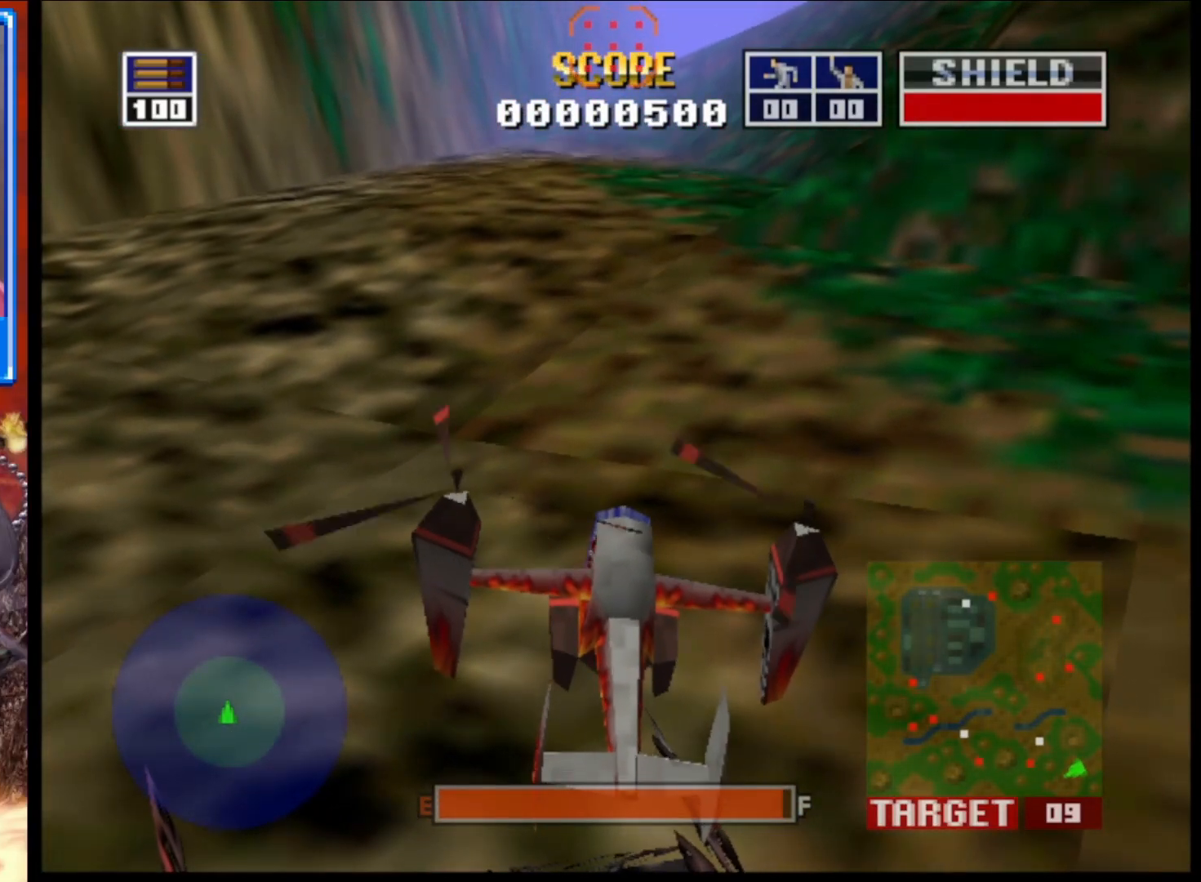
{"buttons": [], "left_stick": "center", "right_stick": "center", "events": []}
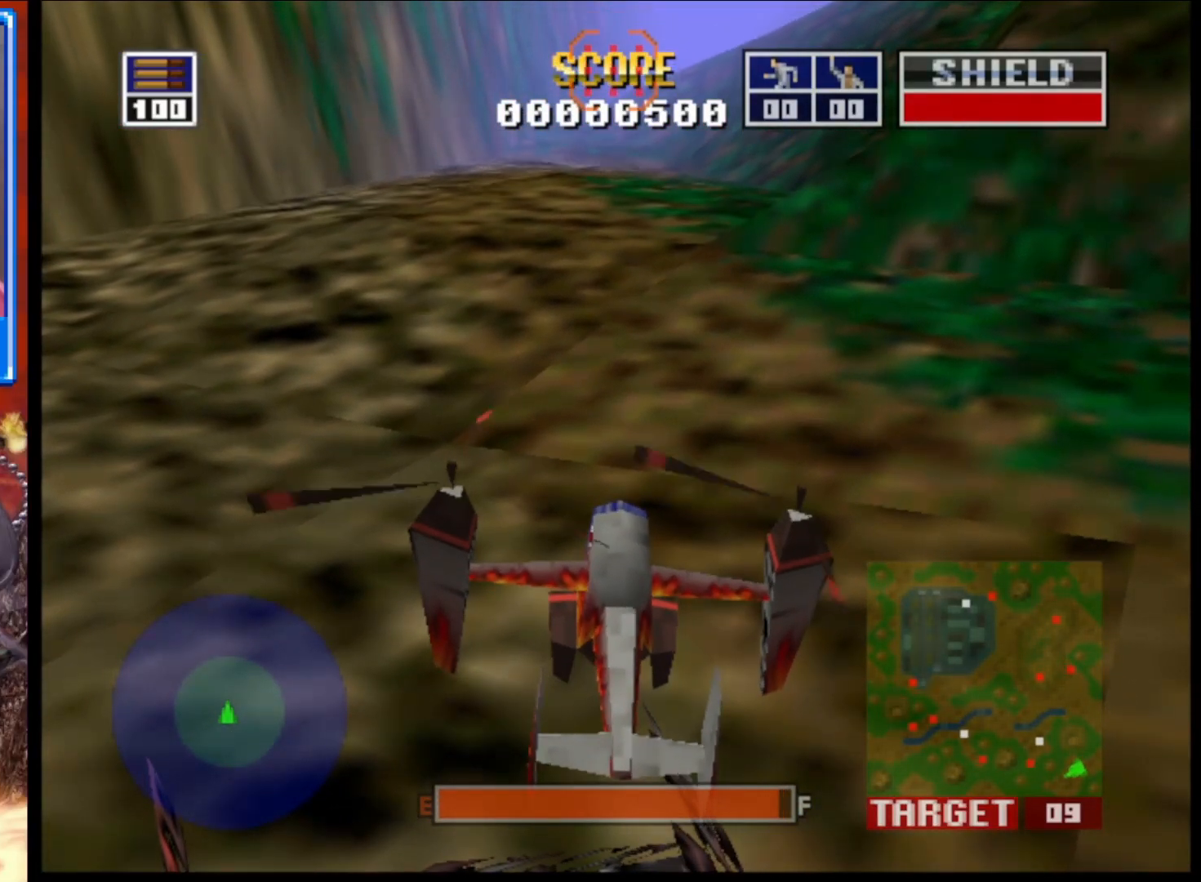
{"buttons": [], "left_stick": "center", "right_stick": "center", "events": []}
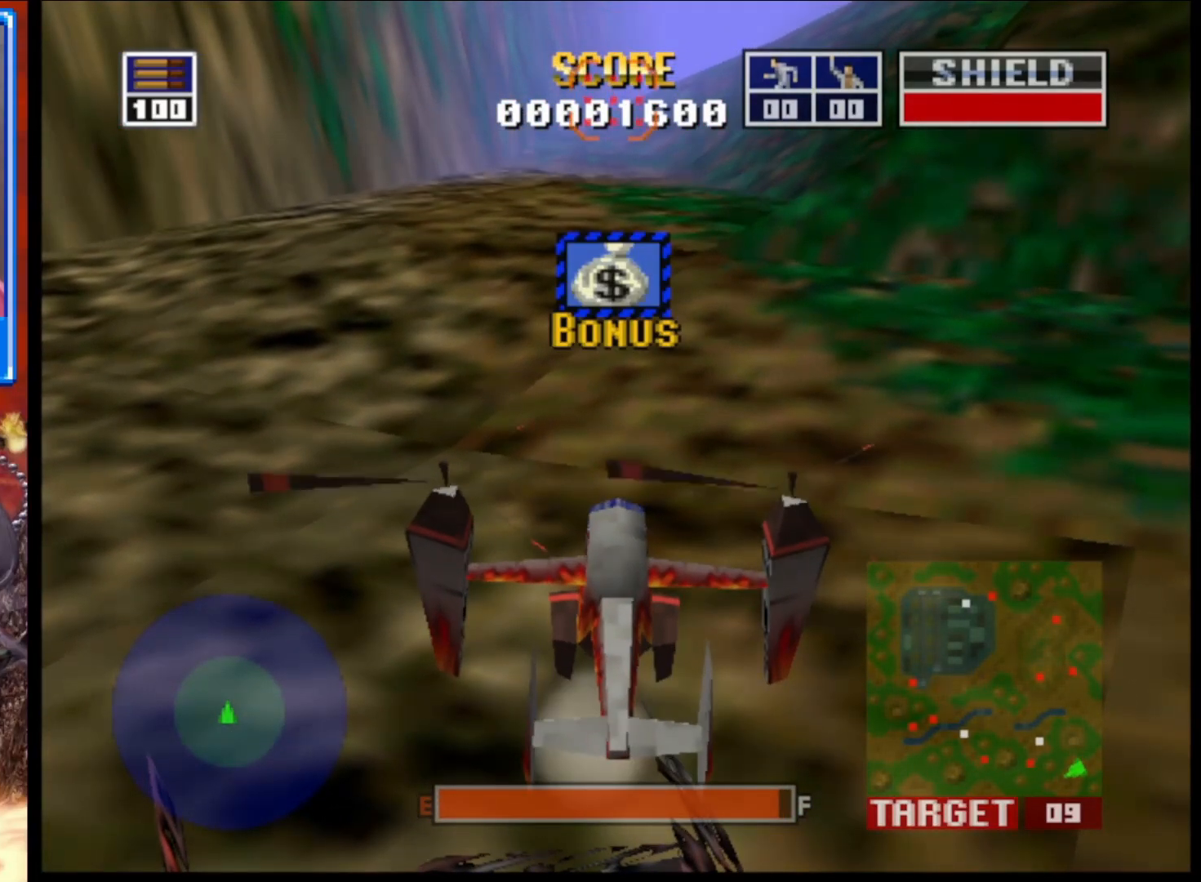
{"buttons": [], "left_stick": "center", "right_stick": "center", "events": []}
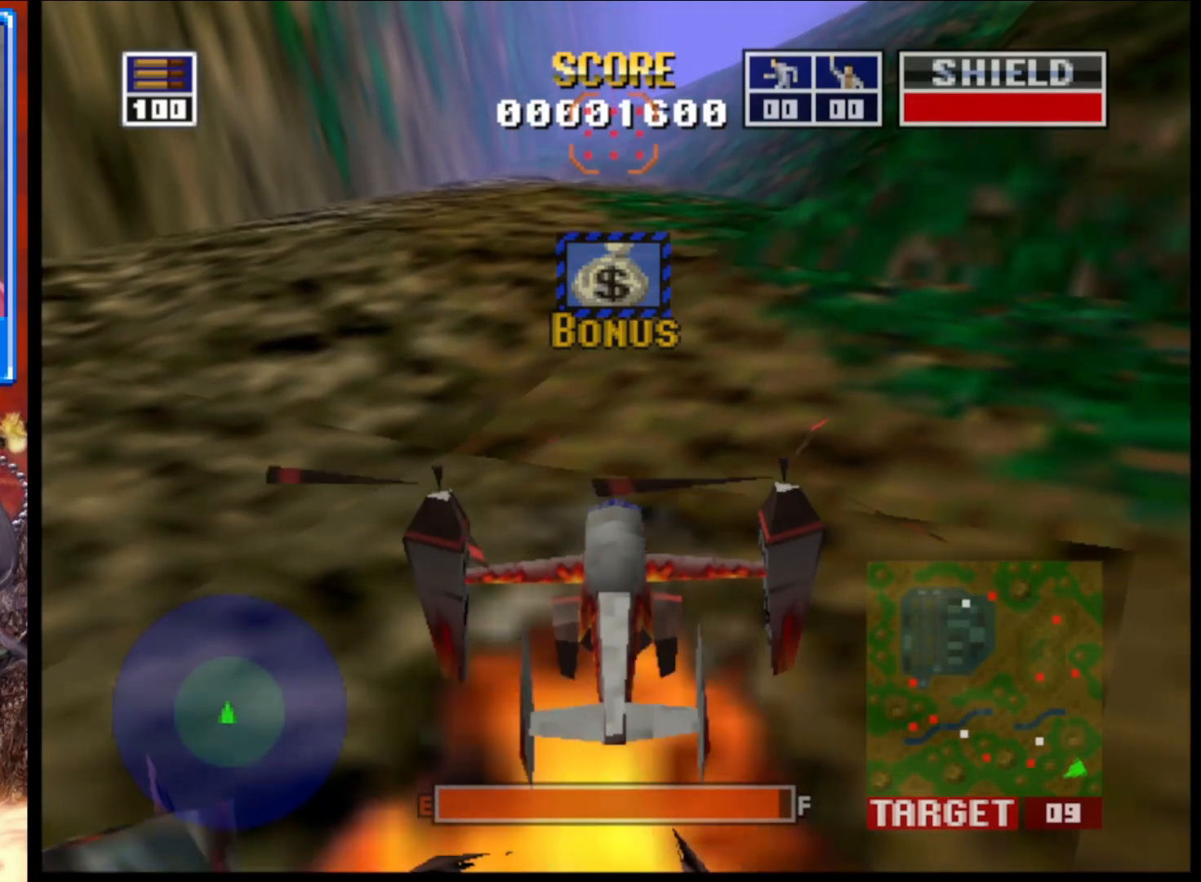
{"buttons": [], "left_stick": "right", "right_stick": "up-right", "events": [[33, "right_stick", "up"], [267, "left_stick", "right"], [267, "right_stick", "up-right"]]}
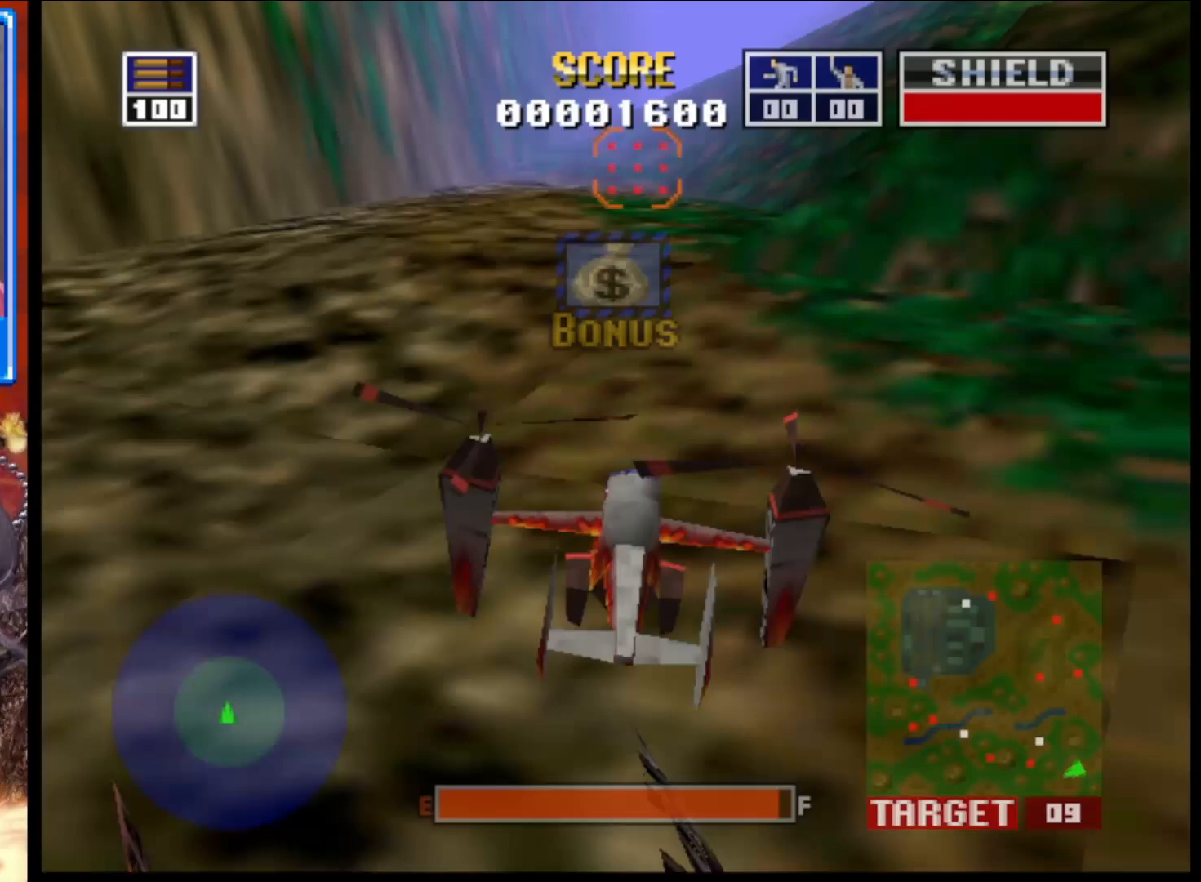
{"buttons": [], "left_stick": "center", "right_stick": "up-right", "events": [[317, "left_stick", "center"]]}
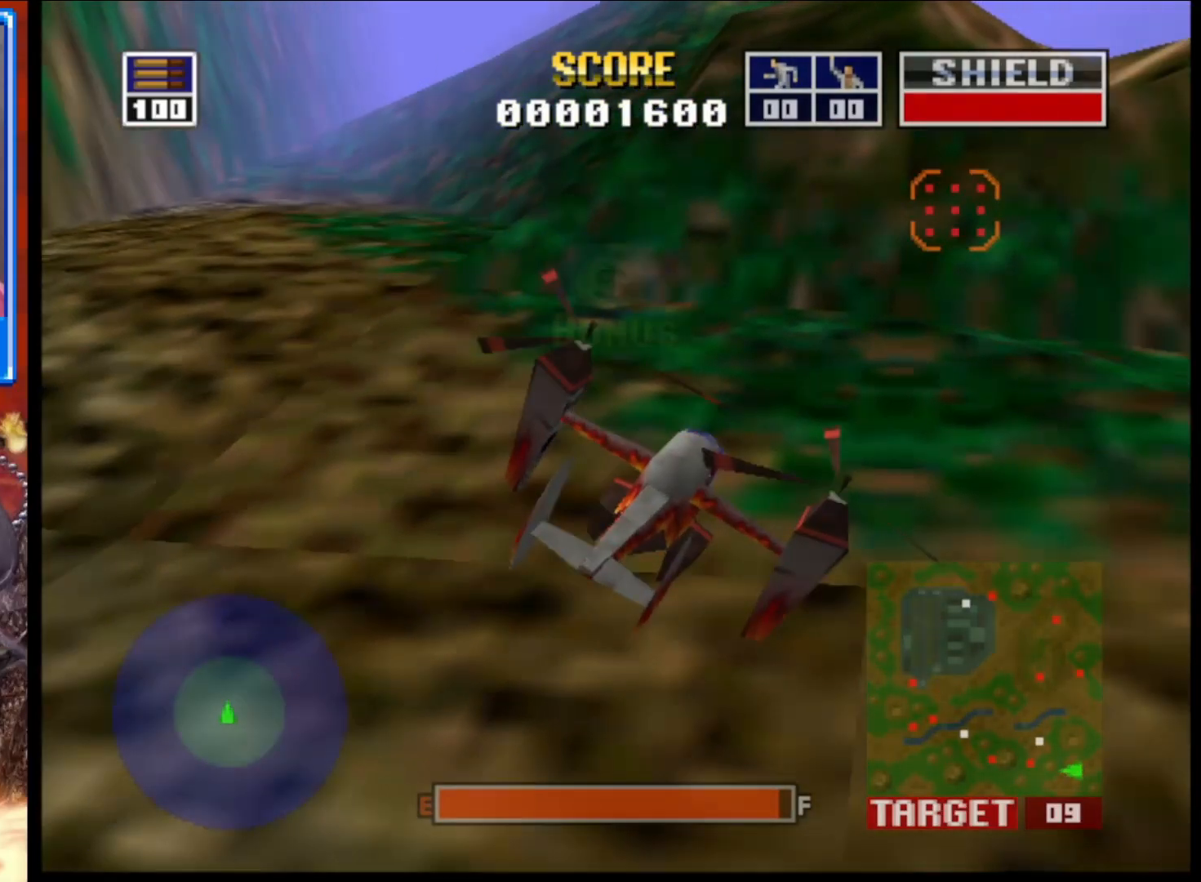
{"buttons": [], "left_stick": "right", "right_stick": "up-right", "events": [[17, "left_stick", "right"]]}
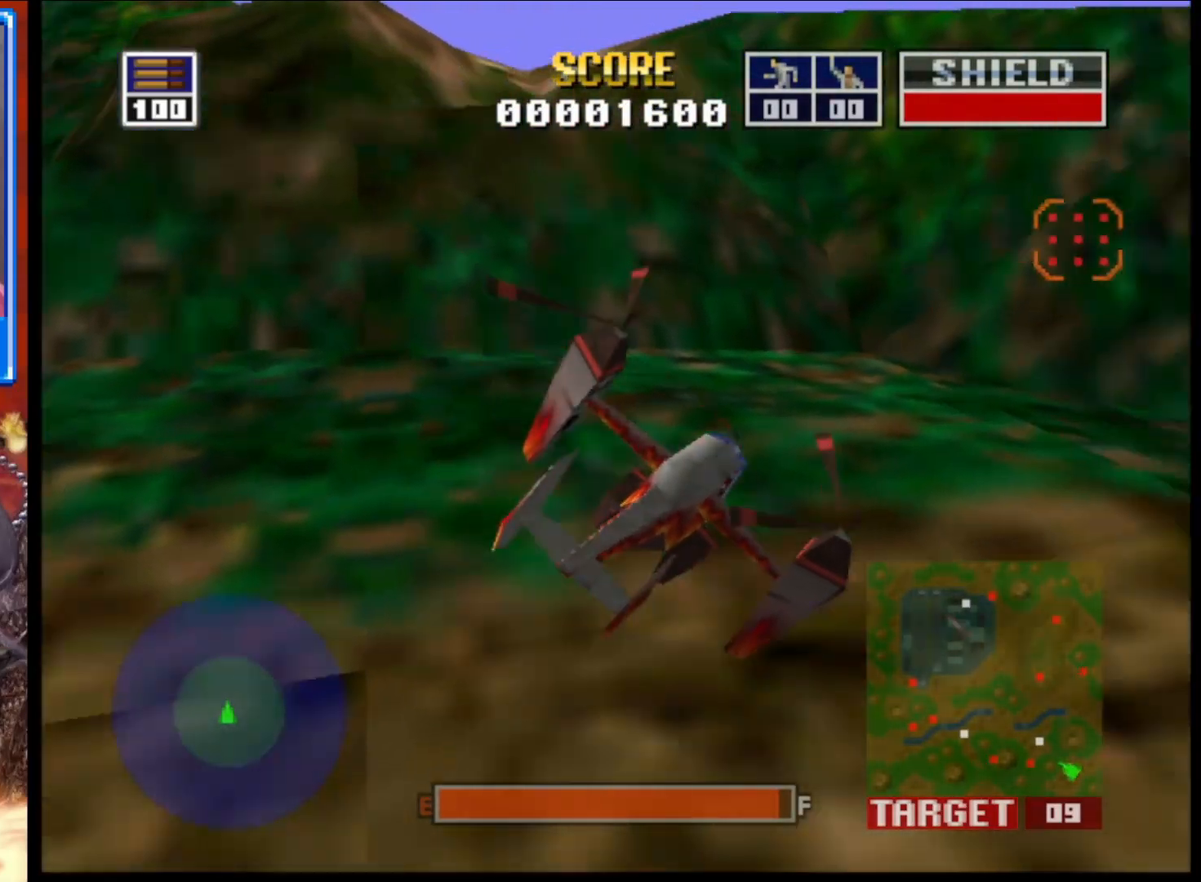
{"buttons": [], "left_stick": "left", "right_stick": "center", "events": [[317, "right_stick", "center"], [350, "left_stick", "center"], [500, "left_stick", "left"]]}
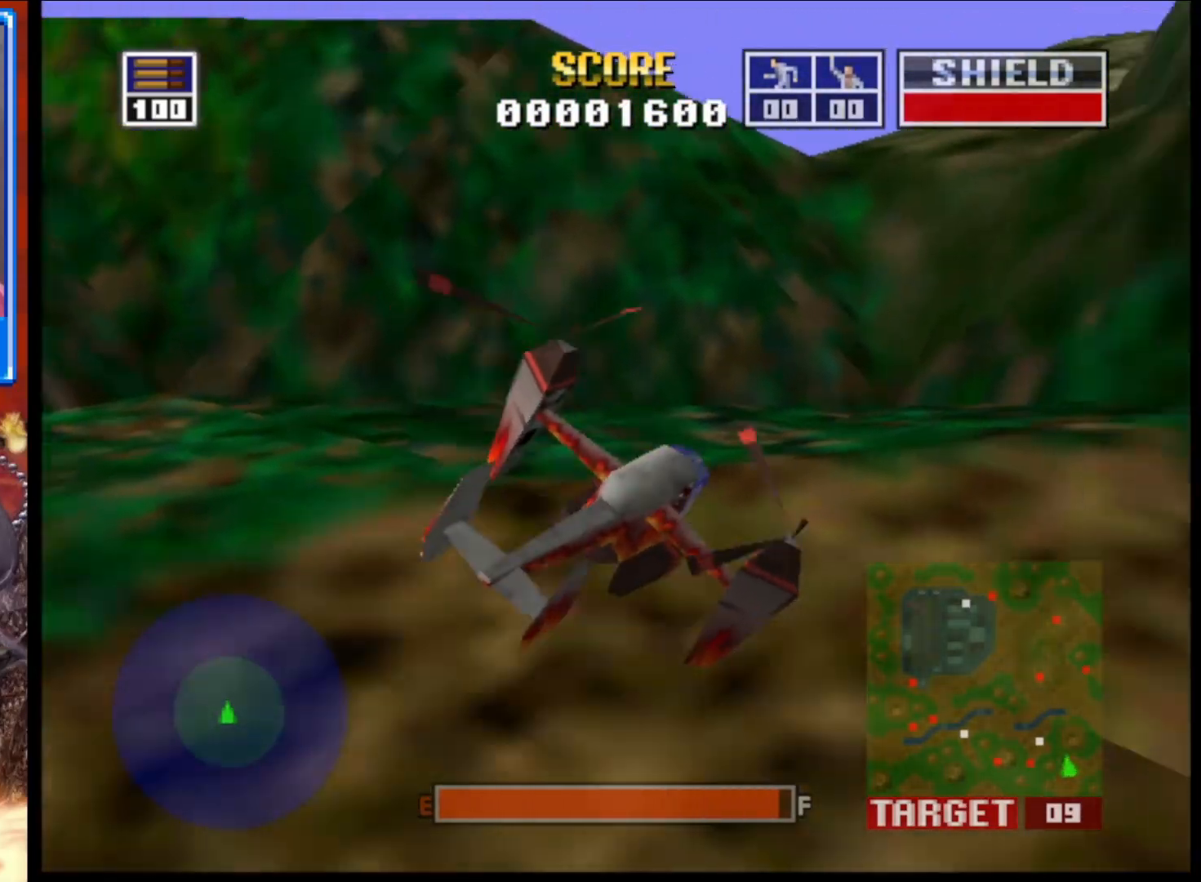
{"buttons": [], "left_stick": "left", "right_stick": "up", "events": [[100, "right_stick", "up"]]}
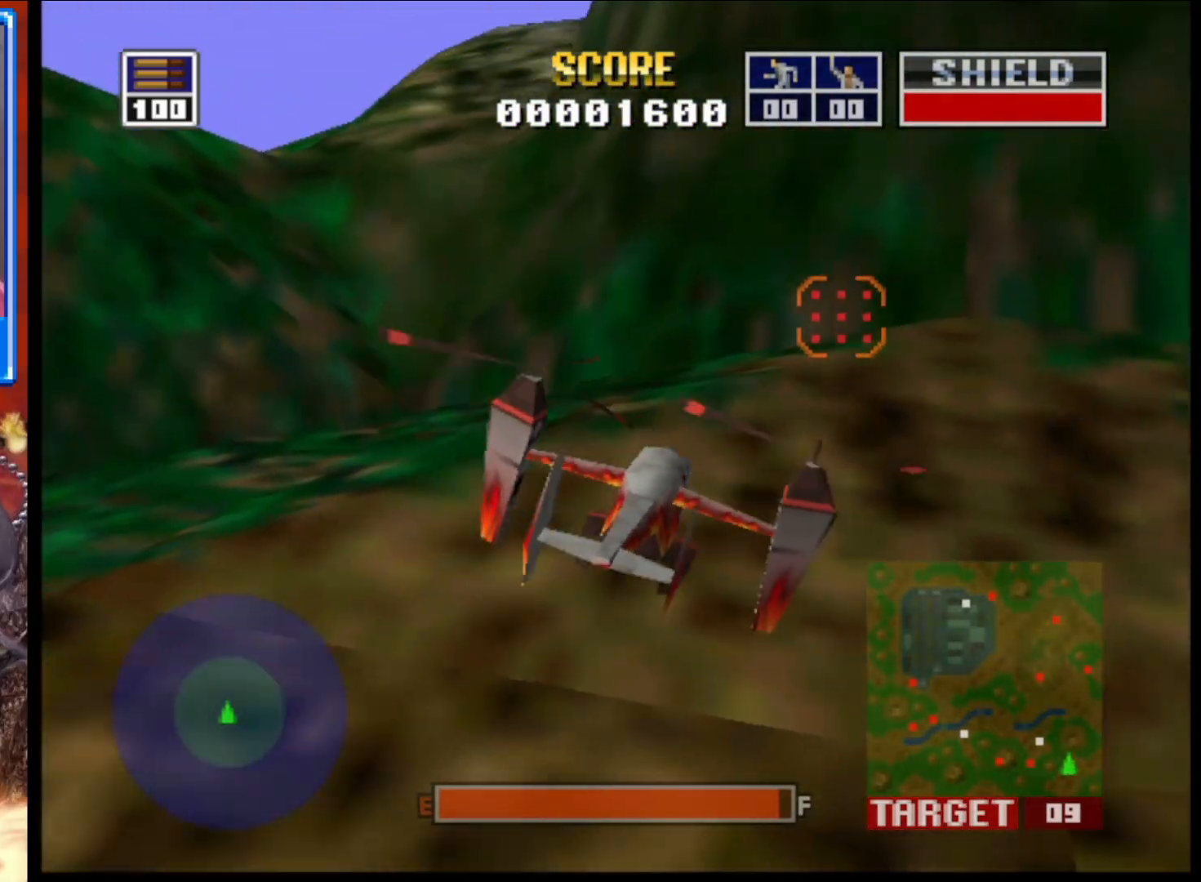
{"buttons": [], "left_stick": "left", "right_stick": "up", "events": []}
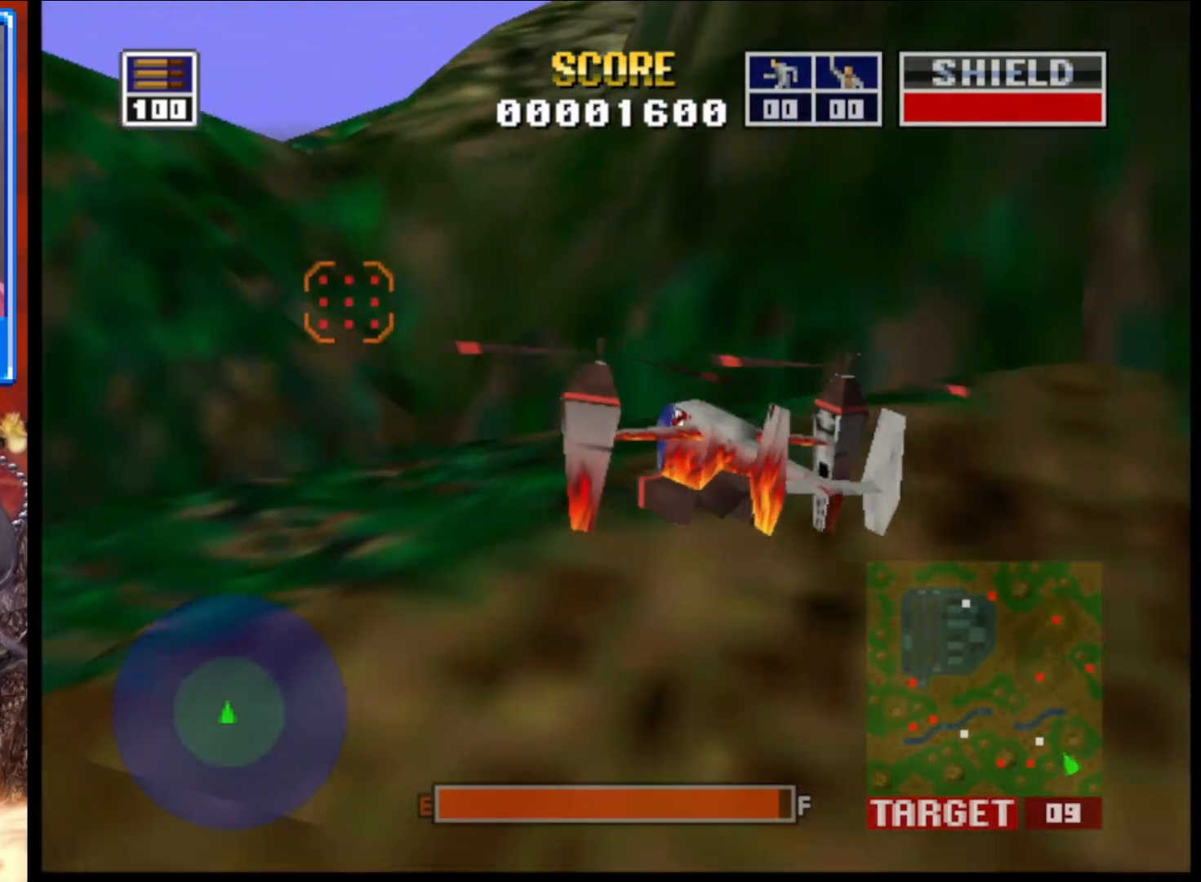
{"buttons": [], "left_stick": "center", "right_stick": "up", "events": [[183, "left_stick", "center"]]}